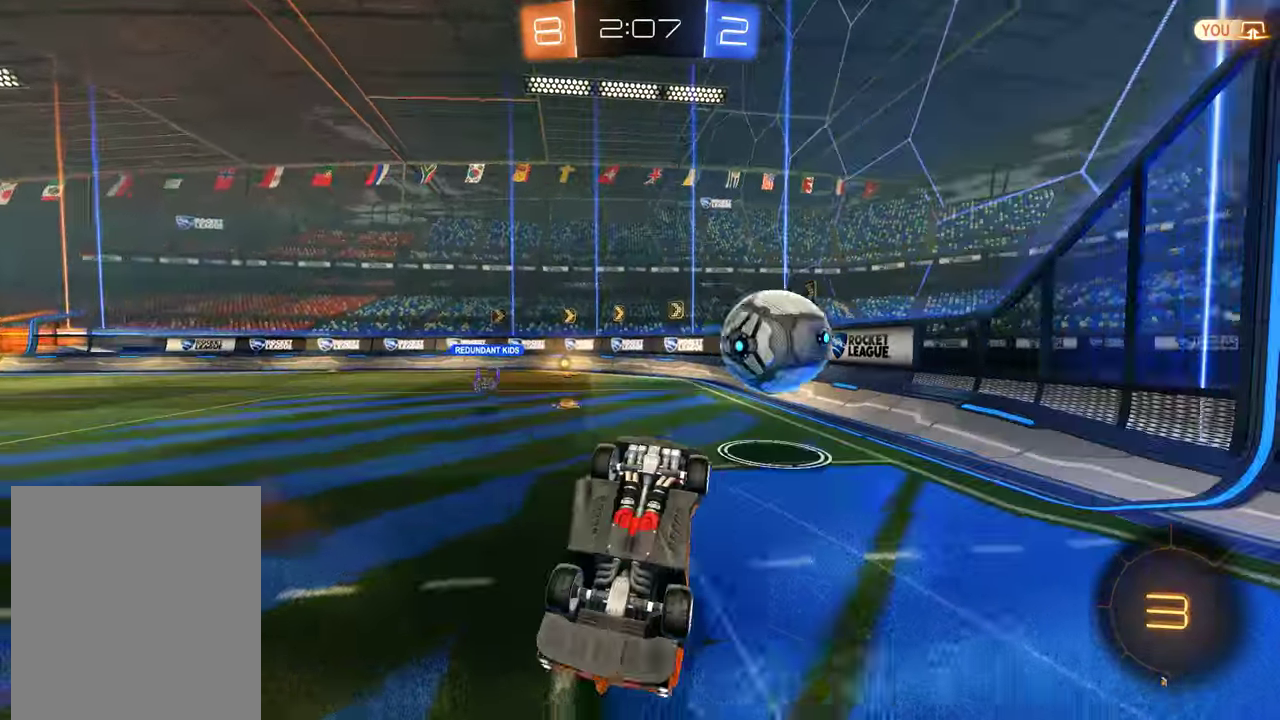
Gameplay with a controller (Xbox layout); each line is a JSON object with the inputs held at the frame after it. "events" lists button and stick changes between this image and that frame as [ms after this image, input, new state], when the widget could be followed in between.
{"buttons": ["B"], "left_stick": "center", "right_stick": "center", "events": [[67, "Y", "up"], [333, "B", "down"]]}
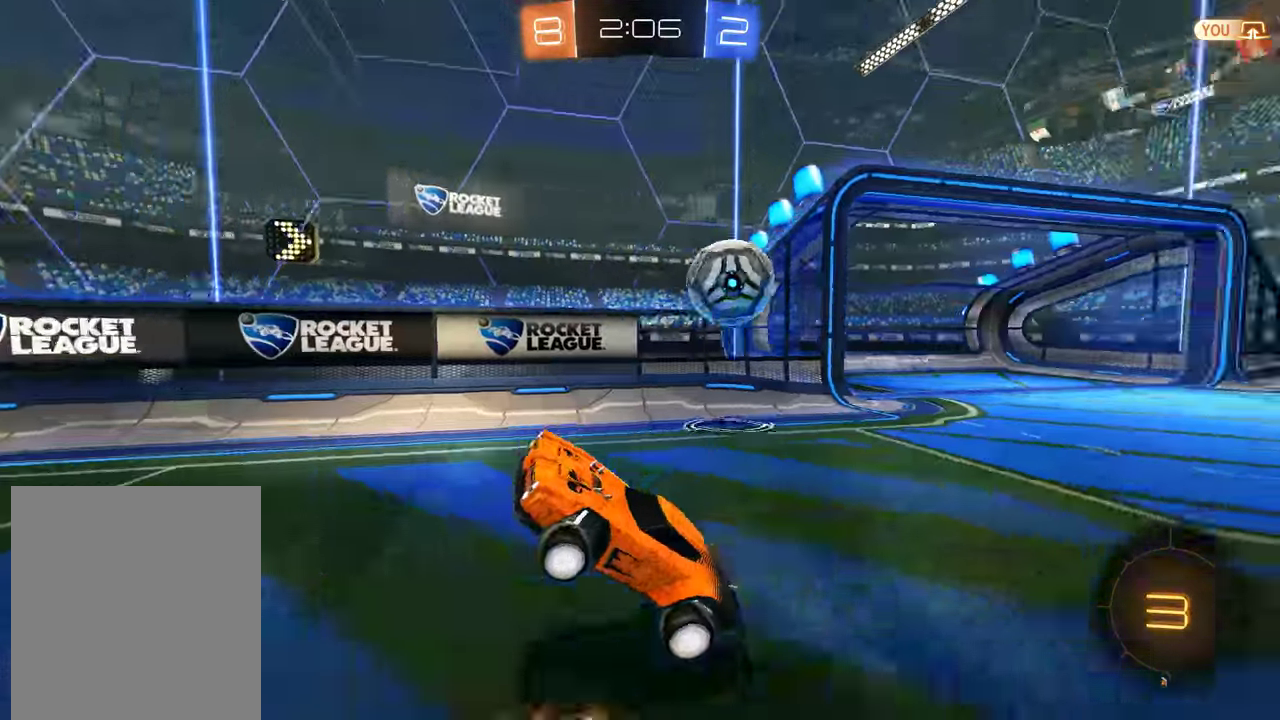
{"buttons": ["L2"], "left_stick": "right", "right_stick": "center", "events": [[67, "left_stick", "right"], [100, "B", "up"], [133, "L2", "down"], [233, "left_stick", "center"], [433, "left_stick", "right"]]}
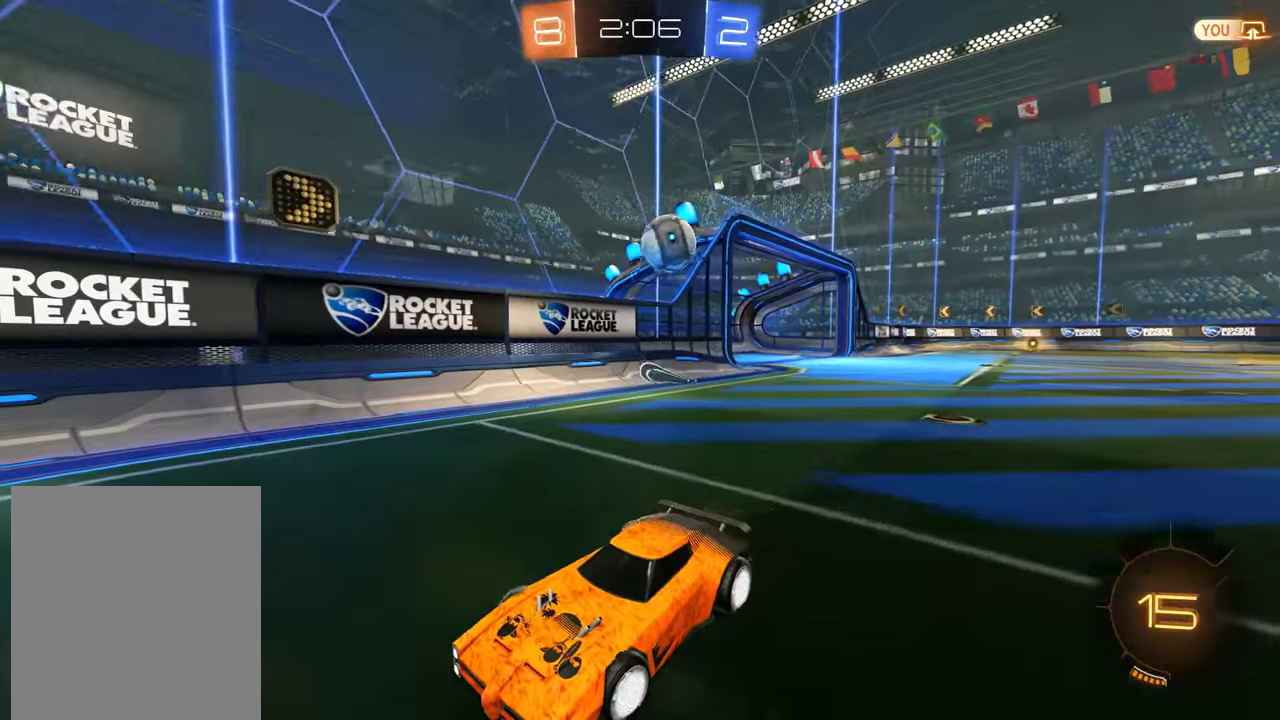
{"buttons": ["L2"], "left_stick": "right", "right_stick": "center", "events": []}
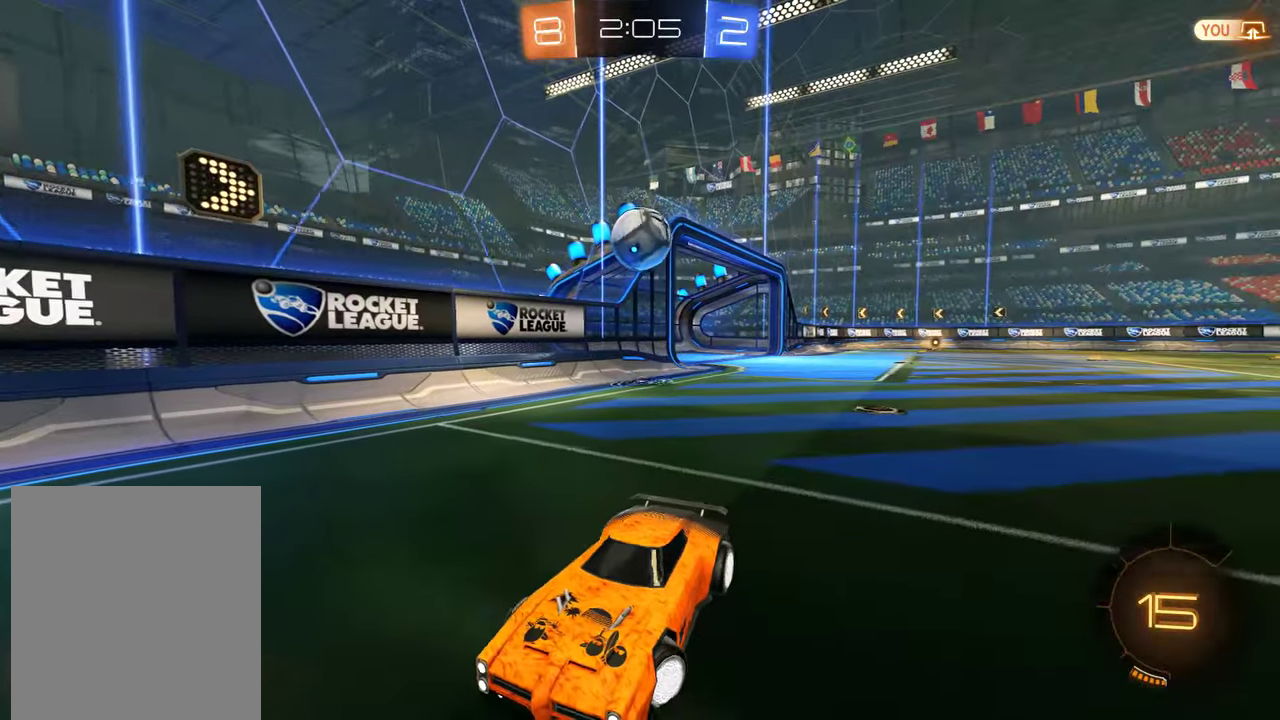
{"buttons": ["L2"], "left_stick": "down", "right_stick": "center", "events": [[250, "left_stick", "down-left"], [417, "A", "down"], [417, "left_stick", "down"], [483, "A", "up"]]}
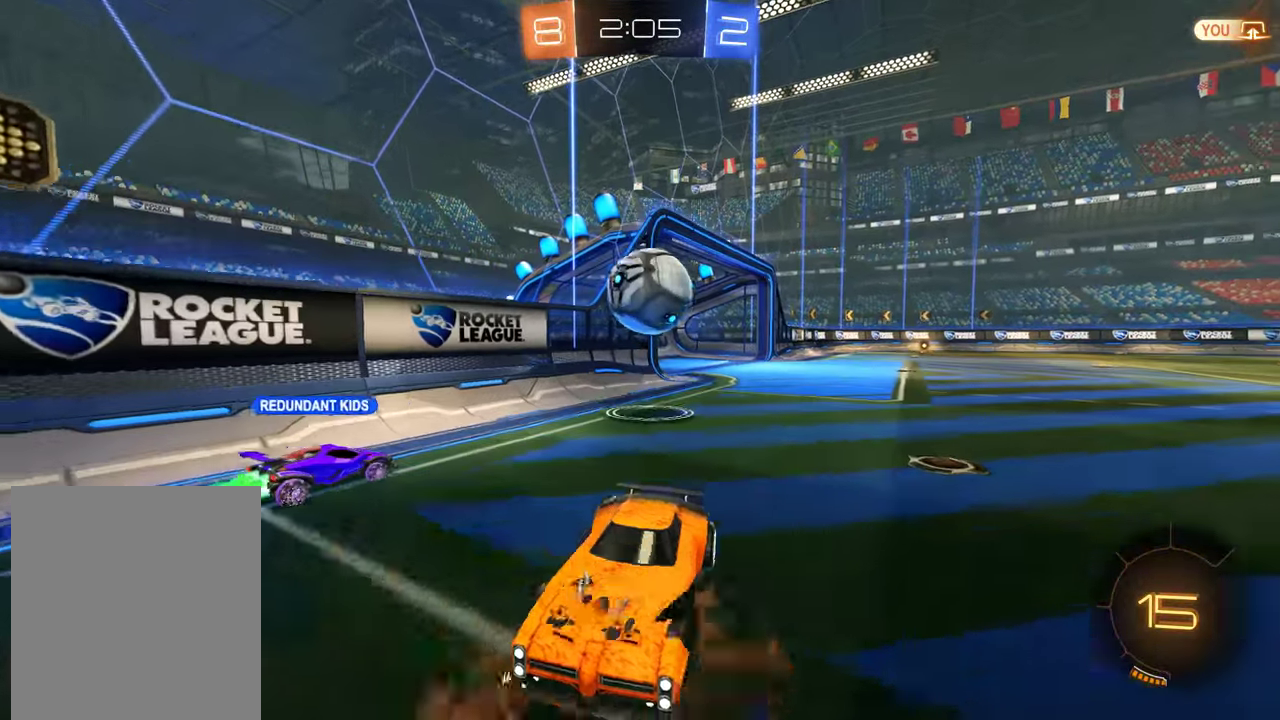
{"buttons": ["B", "L2", "R2", "L3"], "left_stick": "up", "right_stick": "center", "events": [[50, "A", "down"], [150, "A", "up"], [183, "B", "down"], [217, "R2", "down"], [283, "left_stick", "up-right"], [317, "L3", "down"], [350, "left_stick", "up"]]}
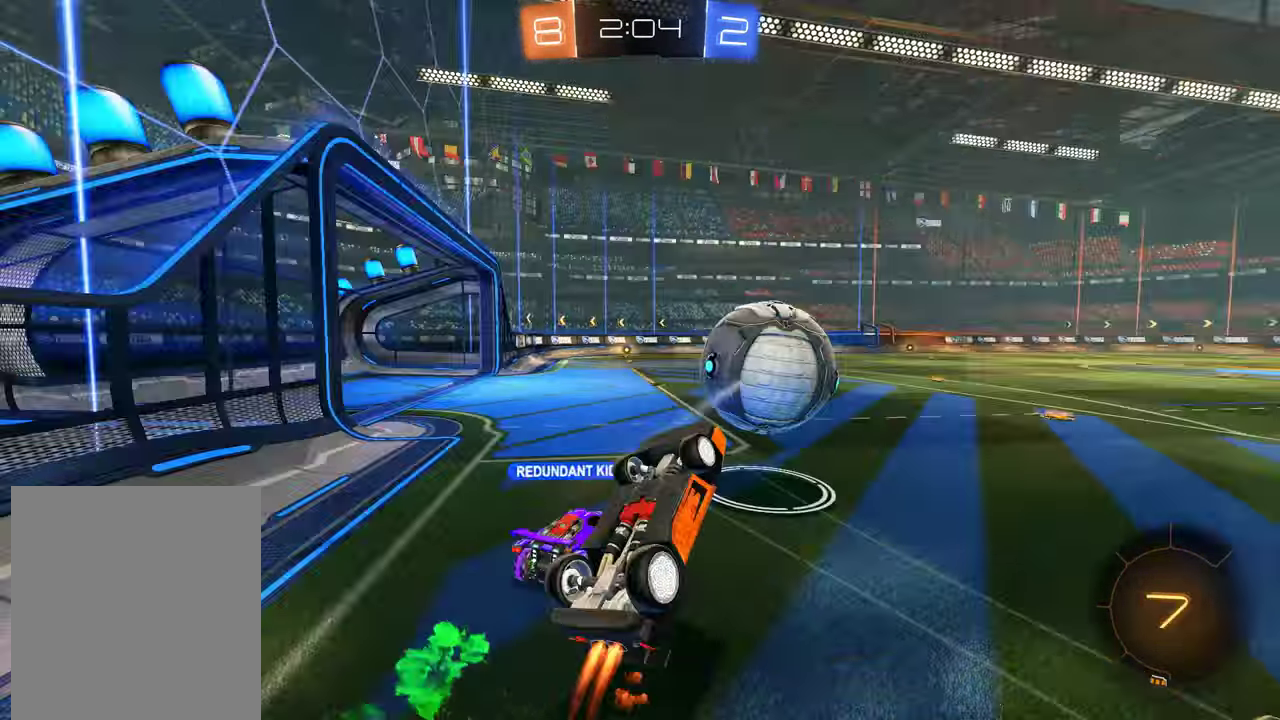
{"buttons": ["B", "R2"], "left_stick": "up-right", "right_stick": "center"}
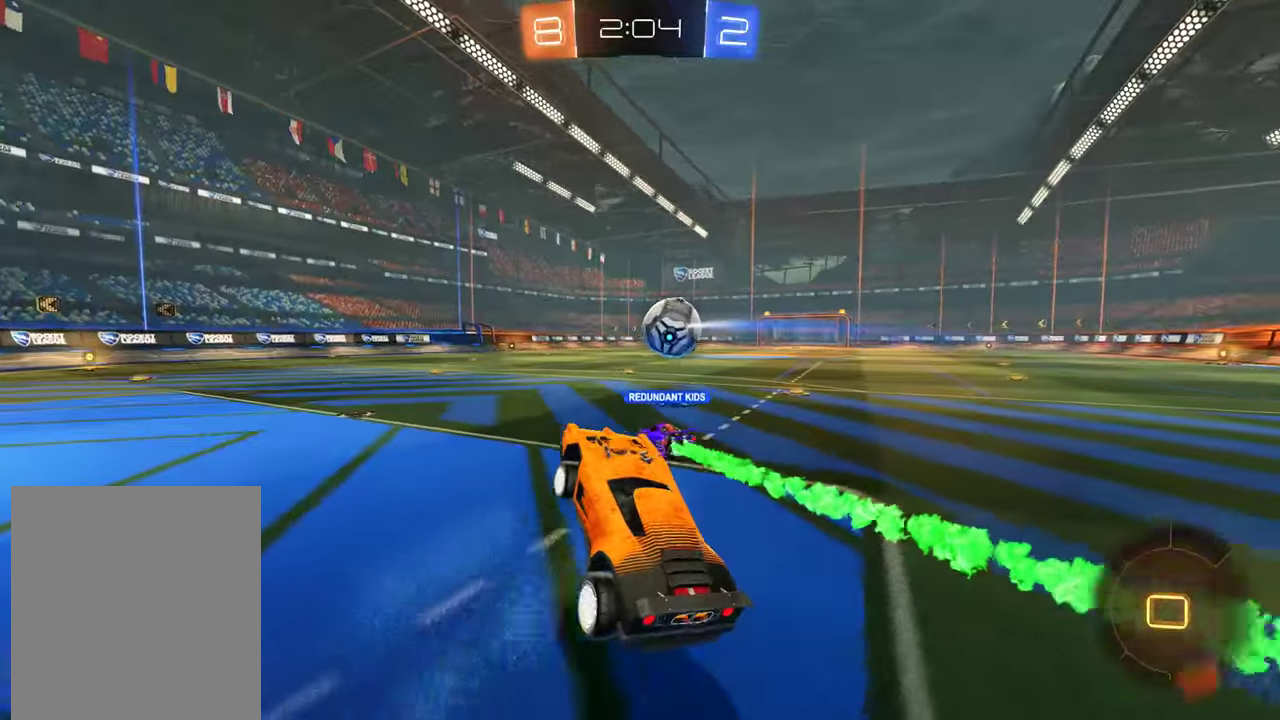
{"buttons": ["B", "R2"], "left_stick": "right", "right_stick": "center", "events": [[133, "L2", "down"], [166, "left_stick", "right"], [233, "L2", "up"]]}
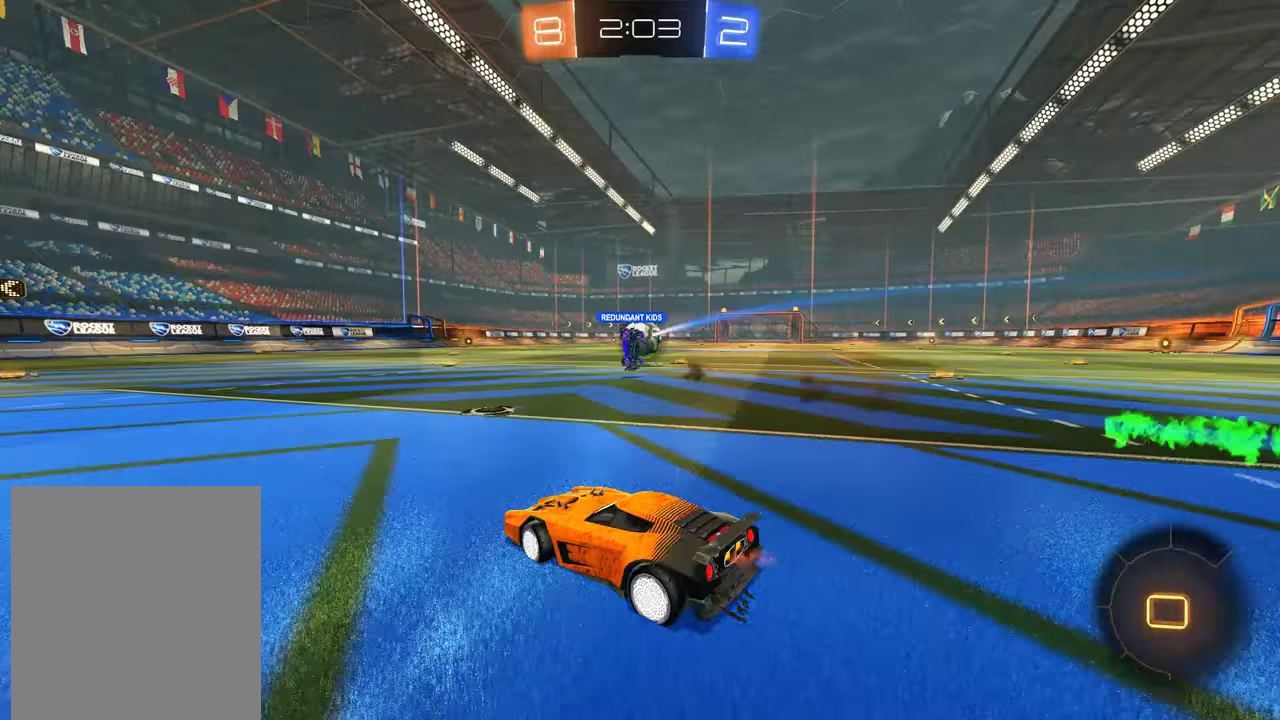
{"buttons": ["B", "R2"], "left_stick": "right", "right_stick": "center", "events": []}
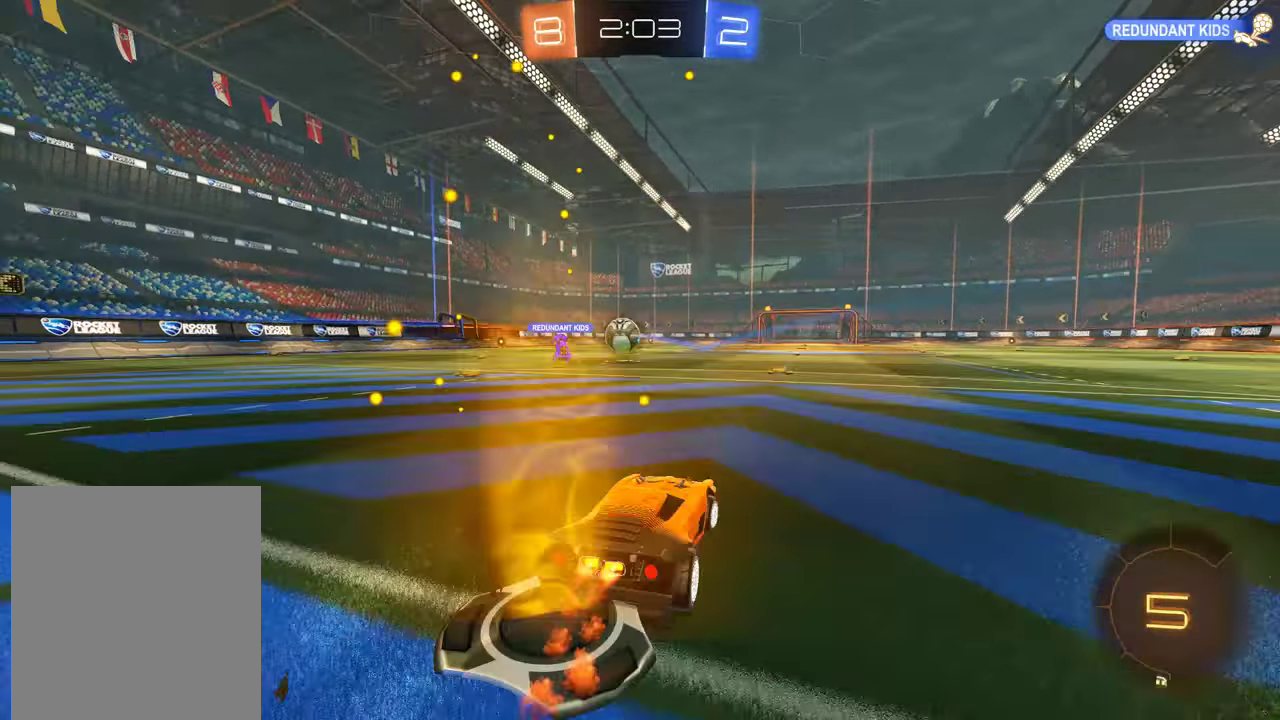
{"buttons": ["Y"], "left_stick": "center", "right_stick": "center", "events": [[16, "left_stick", "up-right"], [83, "A", "down"], [83, "left_stick", "up"], [250, "A", "up"], [283, "Y", "down"], [350, "B", "up"], [350, "left_stick", "center"], [383, "R2", "up"], [383, "Y", "up"], [450, "Y", "down"]]}
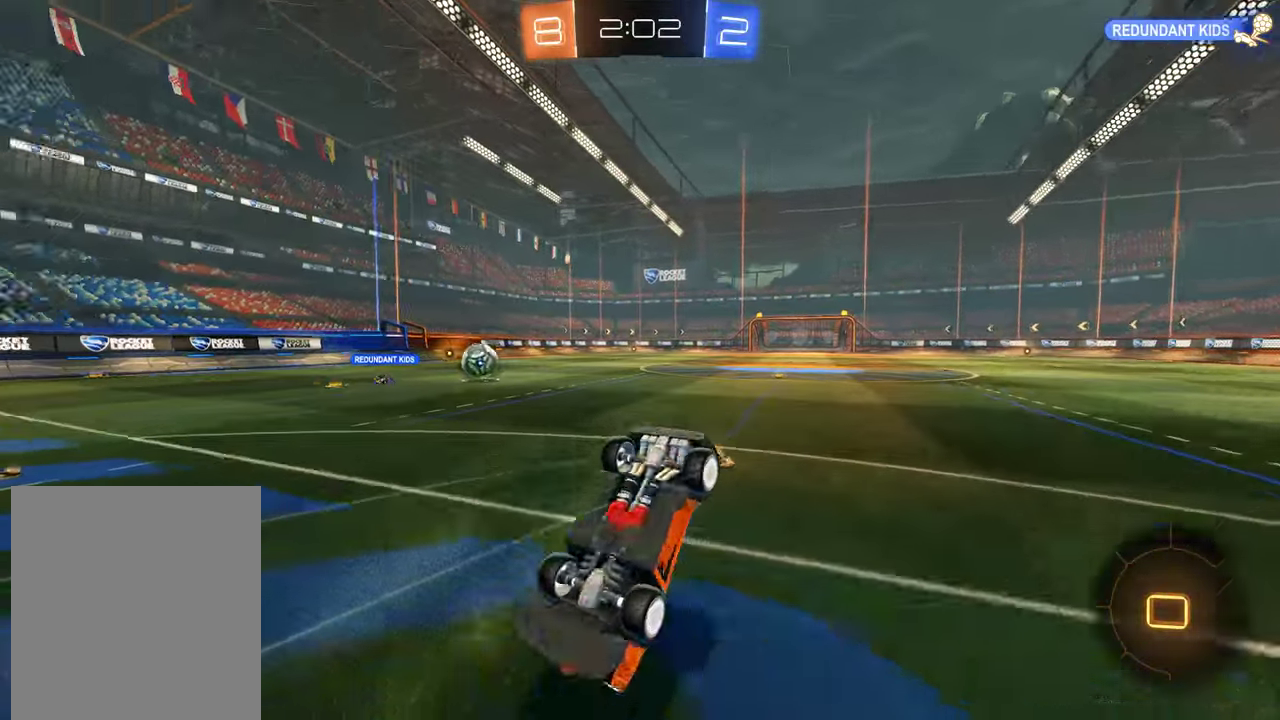
{"buttons": ["B"], "left_stick": "center", "right_stick": "center", "events": [[83, "B", "down"], [83, "Y", "up"], [150, "left_stick", "left"], [450, "left_stick", "center"]]}
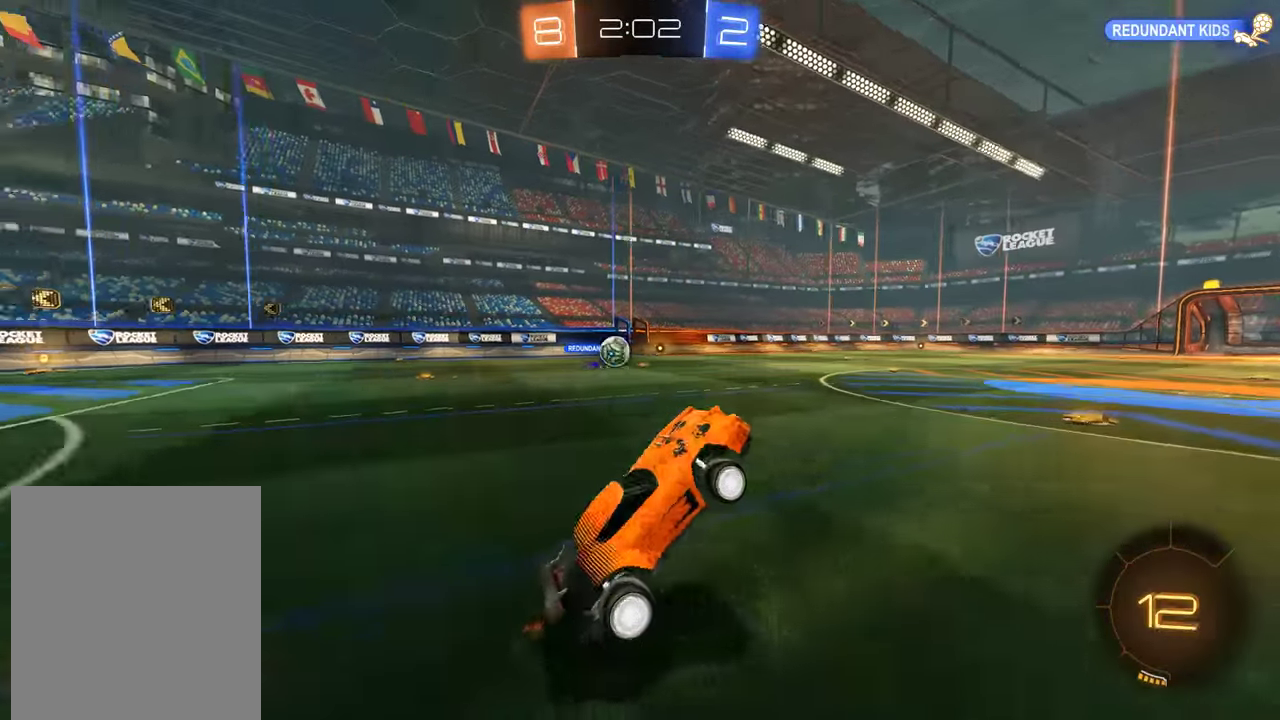
{"buttons": ["A", "B", "R2"], "left_stick": "down-left", "right_stick": "center", "events": [[83, "left_stick", "left"], [133, "R2", "down"], [366, "left_stick", "center"], [466, "A", "down"], [500, "left_stick", "down-left"]]}
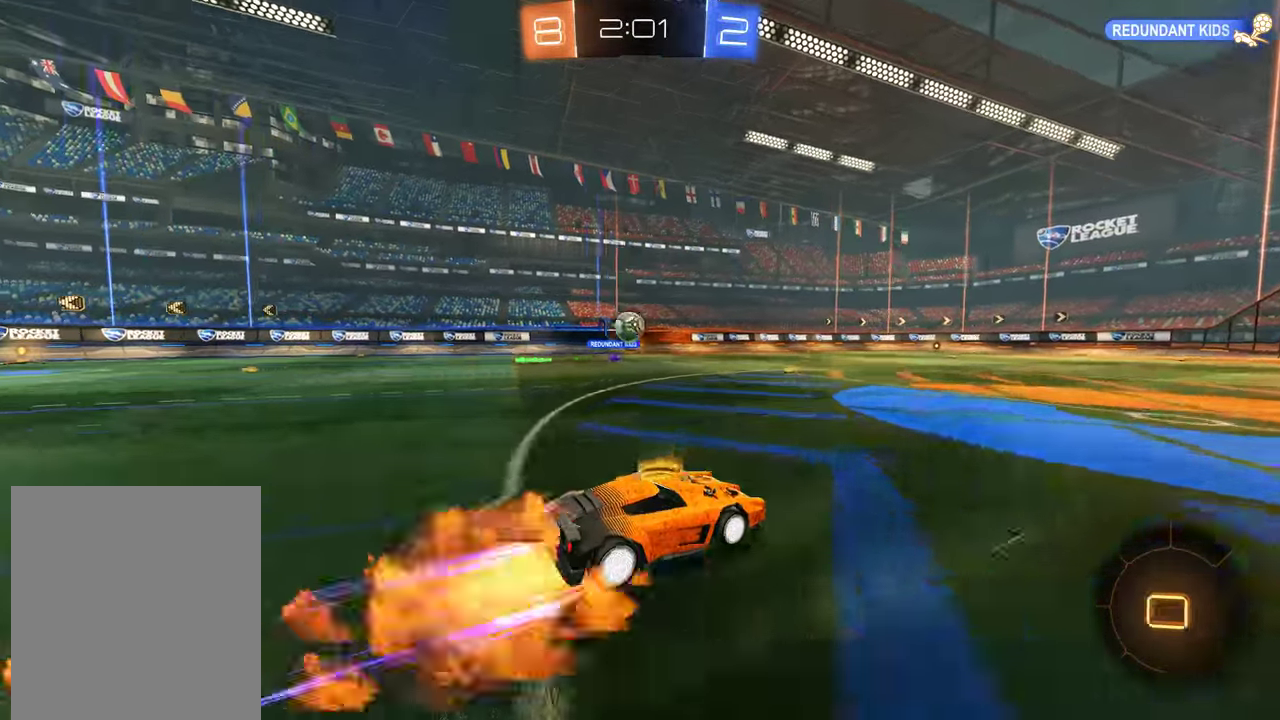
{"buttons": [], "left_stick": "down-left", "right_stick": "center", "events": [[133, "A", "up"], [166, "R2", "up"], [300, "B", "up"]]}
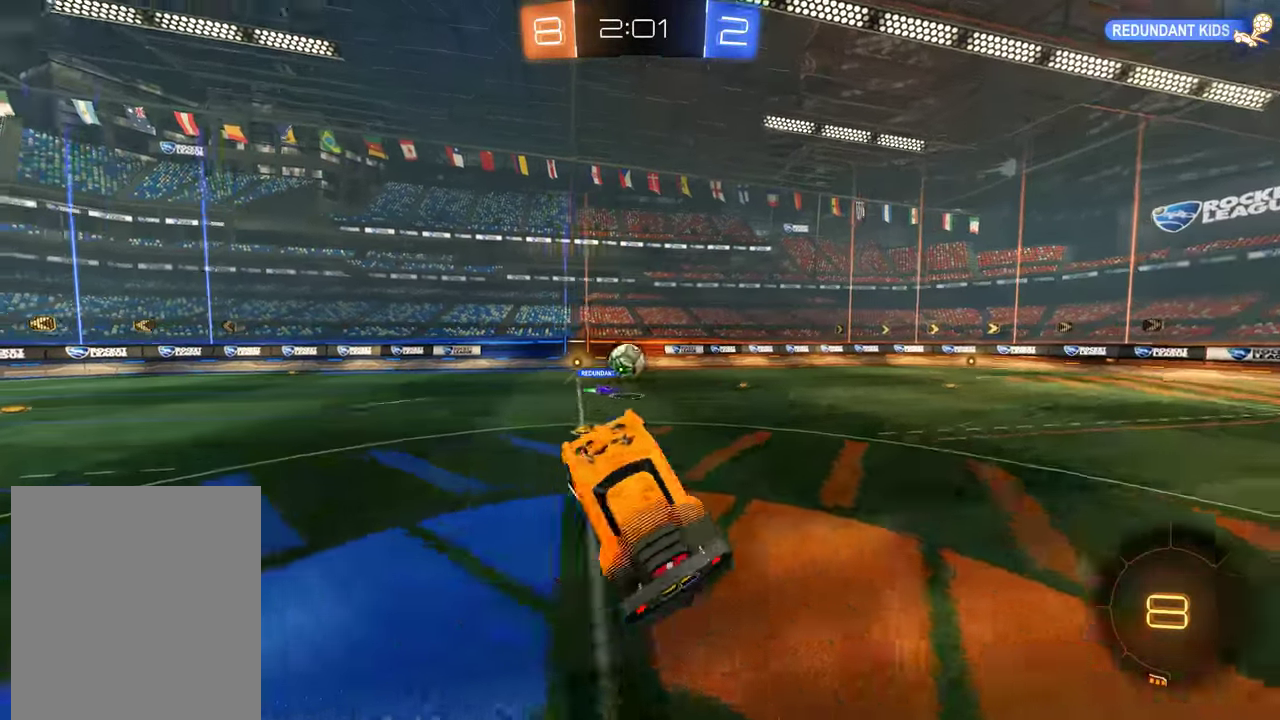
{"buttons": [], "left_stick": "down-left", "right_stick": "center", "events": []}
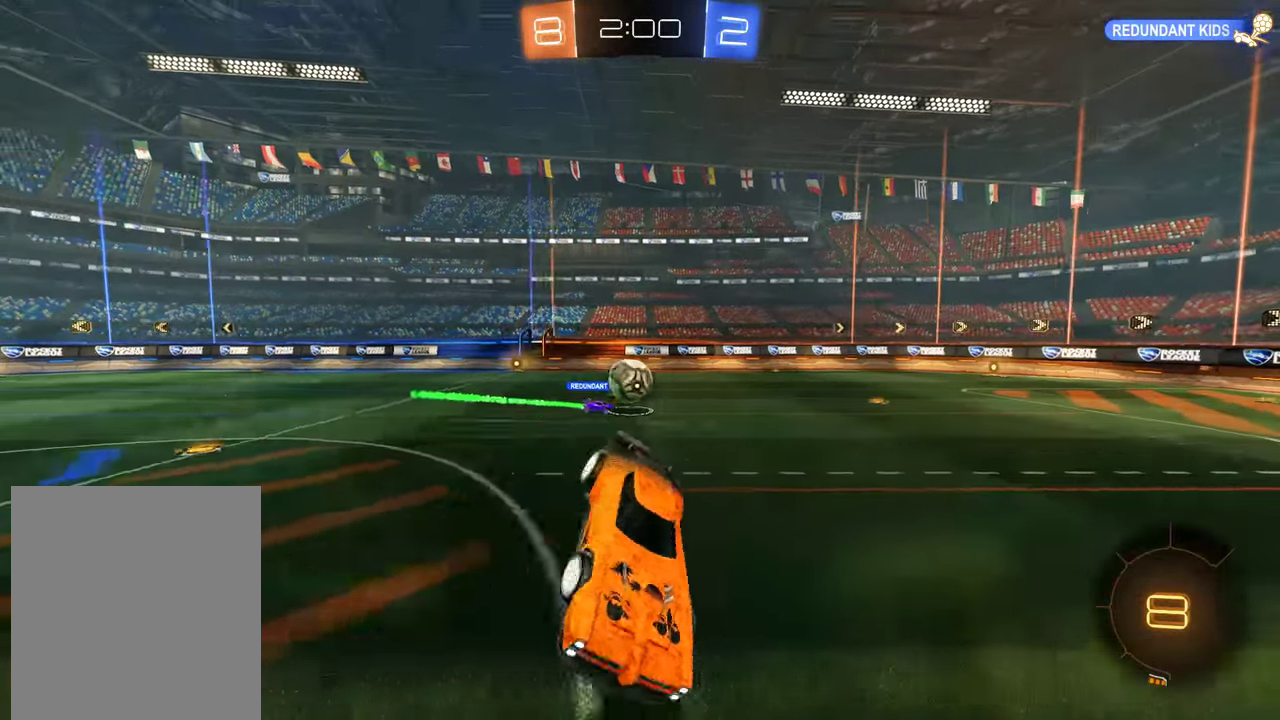
{"buttons": ["B", "R2"], "left_stick": "up-right", "right_stick": "center", "events": [[183, "B", "down"], [250, "R2", "down"], [283, "left_stick", "up-right"]]}
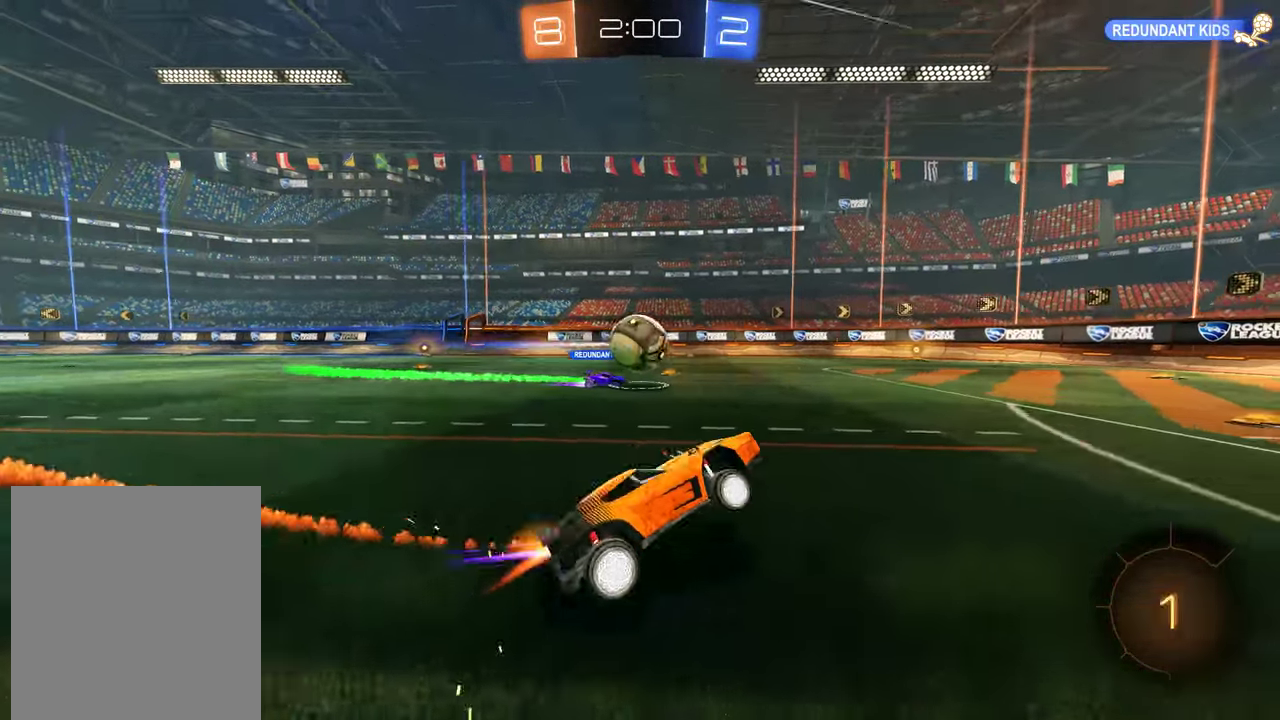
{"buttons": ["B", "R2"], "left_stick": "center", "right_stick": "center", "events": [[183, "A", "down"], [183, "left_stick", "up"], [216, "L2", "down"], [250, "A", "up"], [250, "left_stick", "up-left"], [383, "L2", "up"], [416, "left_stick", "center"]]}
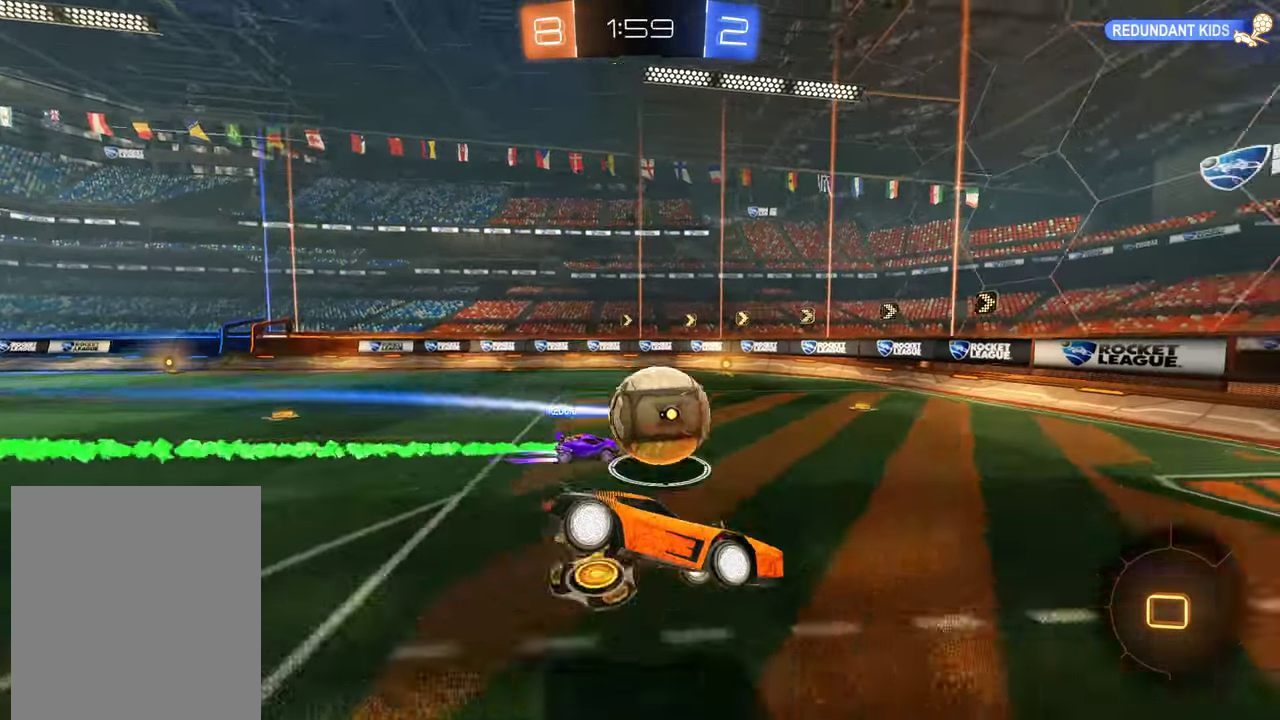
{"buttons": ["B"], "left_stick": "center", "right_stick": "center", "events": [[50, "left_stick", "up"], [117, "A", "down"], [317, "A", "up"], [417, "left_stick", "center"], [450, "R2", "up"]]}
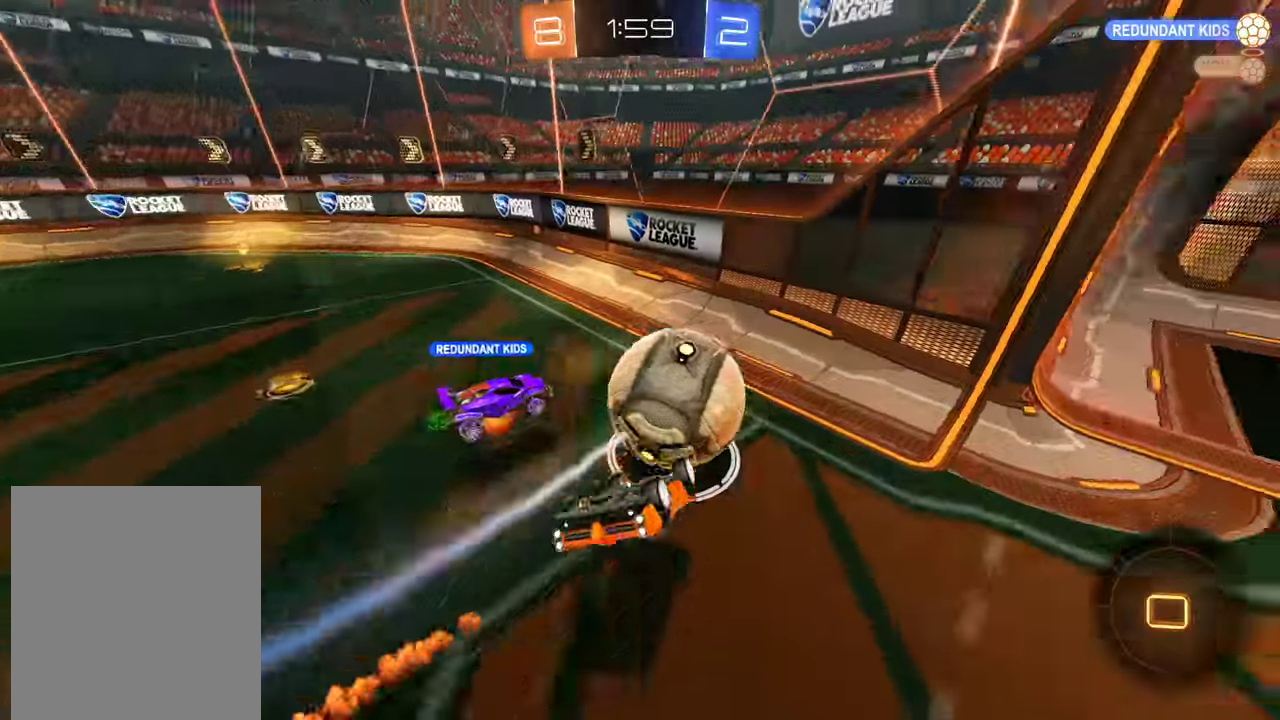
{"buttons": ["B"], "left_stick": "left", "right_stick": "center", "events": [[117, "B", "up"], [300, "B", "down"], [367, "left_stick", "left"]]}
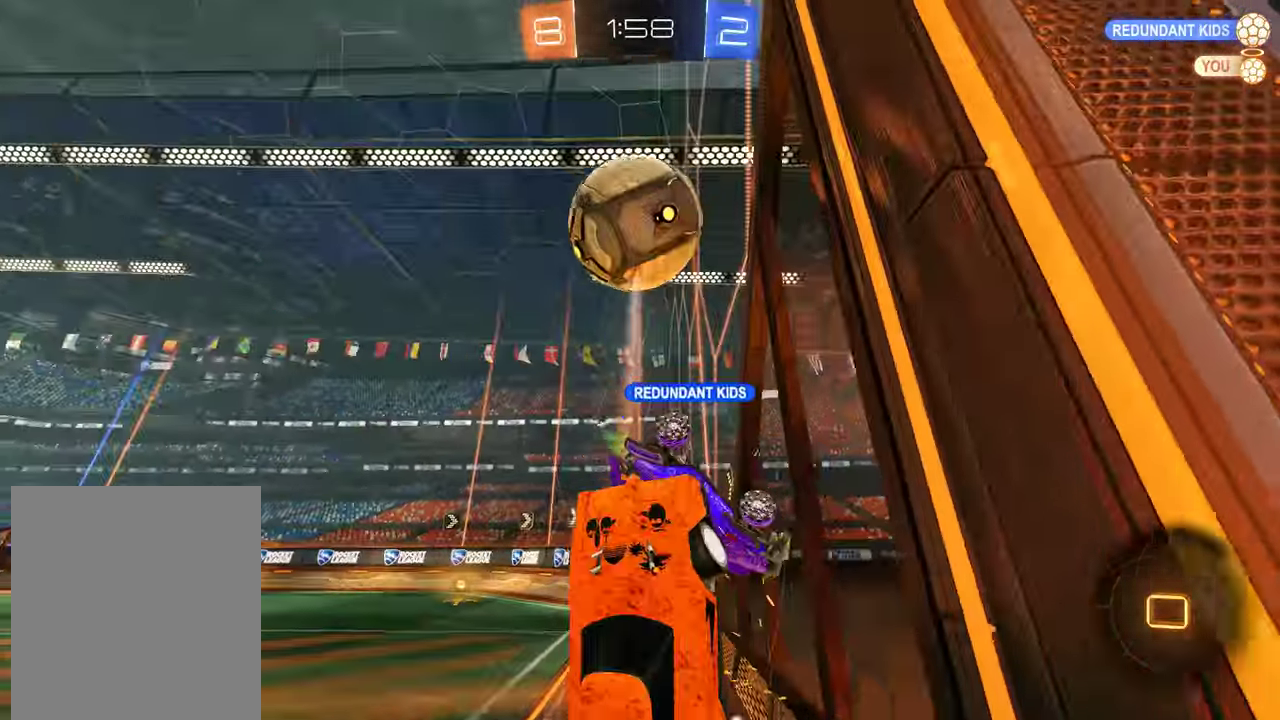
{"buttons": ["L2"], "left_stick": "right", "right_stick": "center", "events": [[233, "Y", "down"], [300, "L2", "down"], [300, "left_stick", "right"], [333, "Y", "up"], [433, "B", "up"]]}
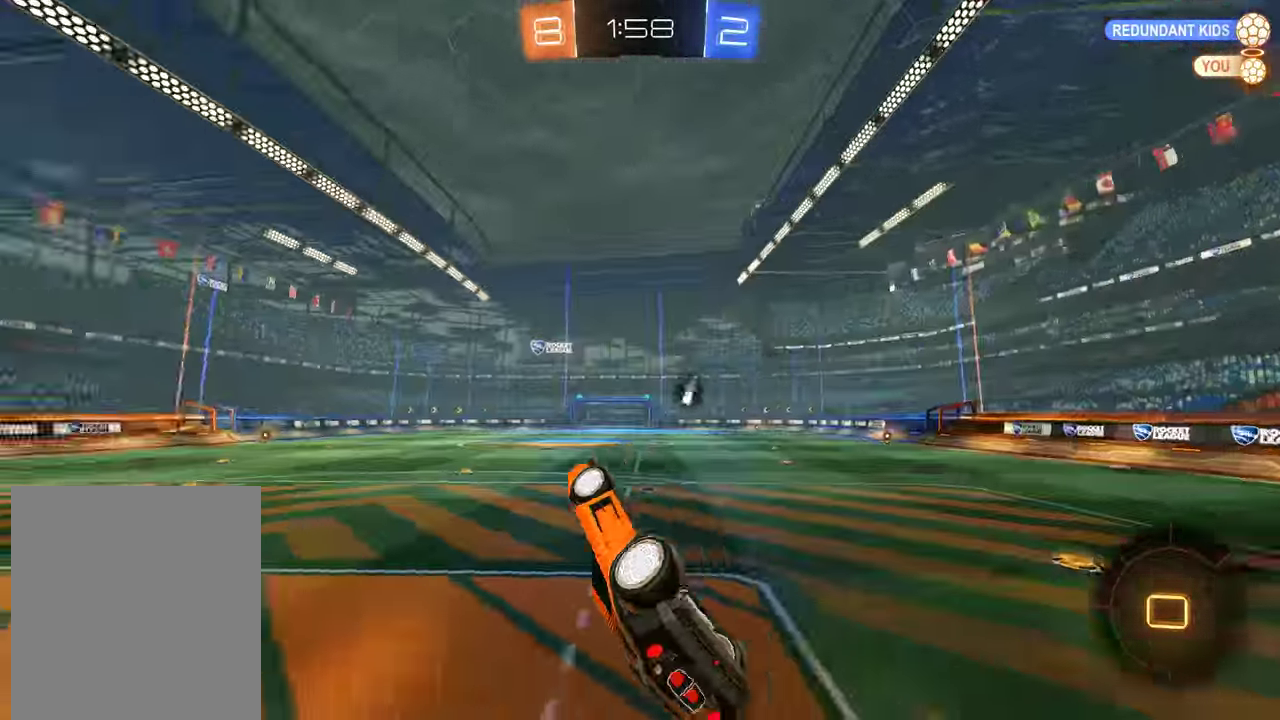
{"buttons": ["B"], "left_stick": "right", "right_stick": "center", "events": [[200, "Y", "down"], [233, "L2", "up"], [300, "Y", "up"], [367, "B", "down"]]}
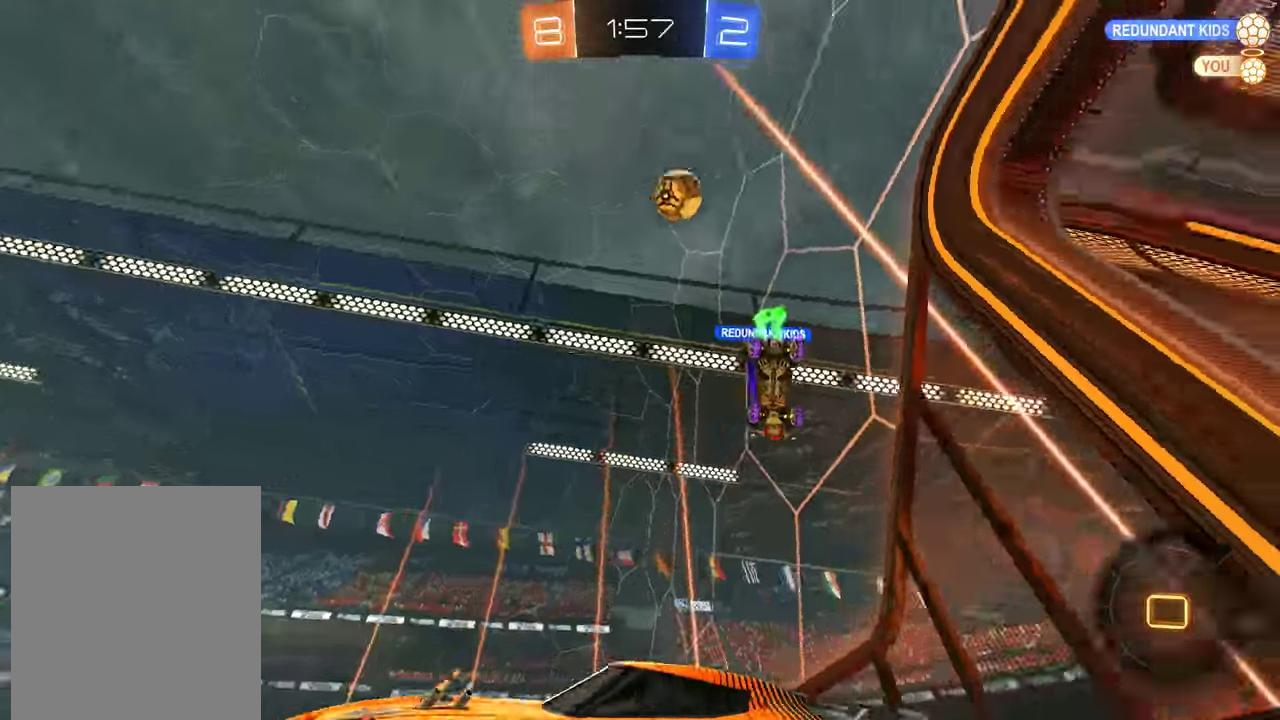
{"buttons": ["B"], "left_stick": "right", "right_stick": "center", "events": [[100, "Y", "down"], [200, "Y", "up"], [300, "X", "down"], [433, "X", "up"]]}
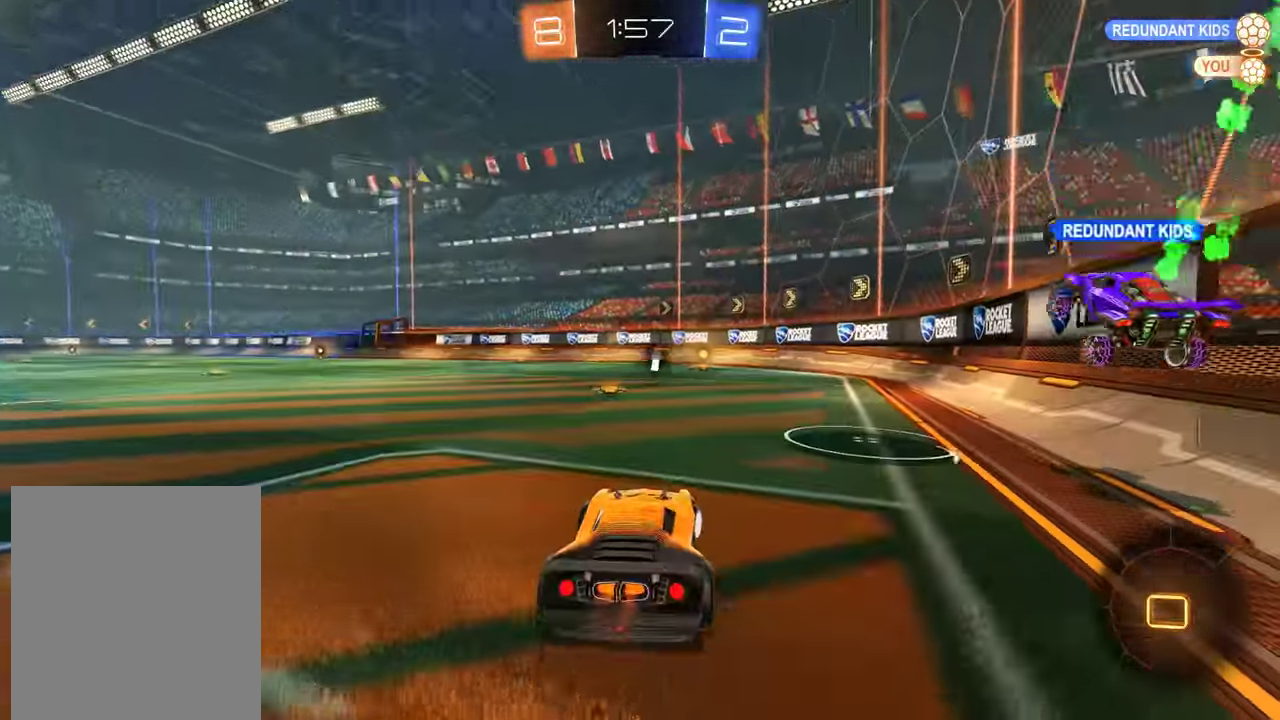
{"buttons": ["A", "B", "R2"], "left_stick": "up", "right_stick": "center", "events": [[17, "R2", "down"], [117, "left_stick", "left"], [250, "left_stick", "up"], [283, "A", "down"]]}
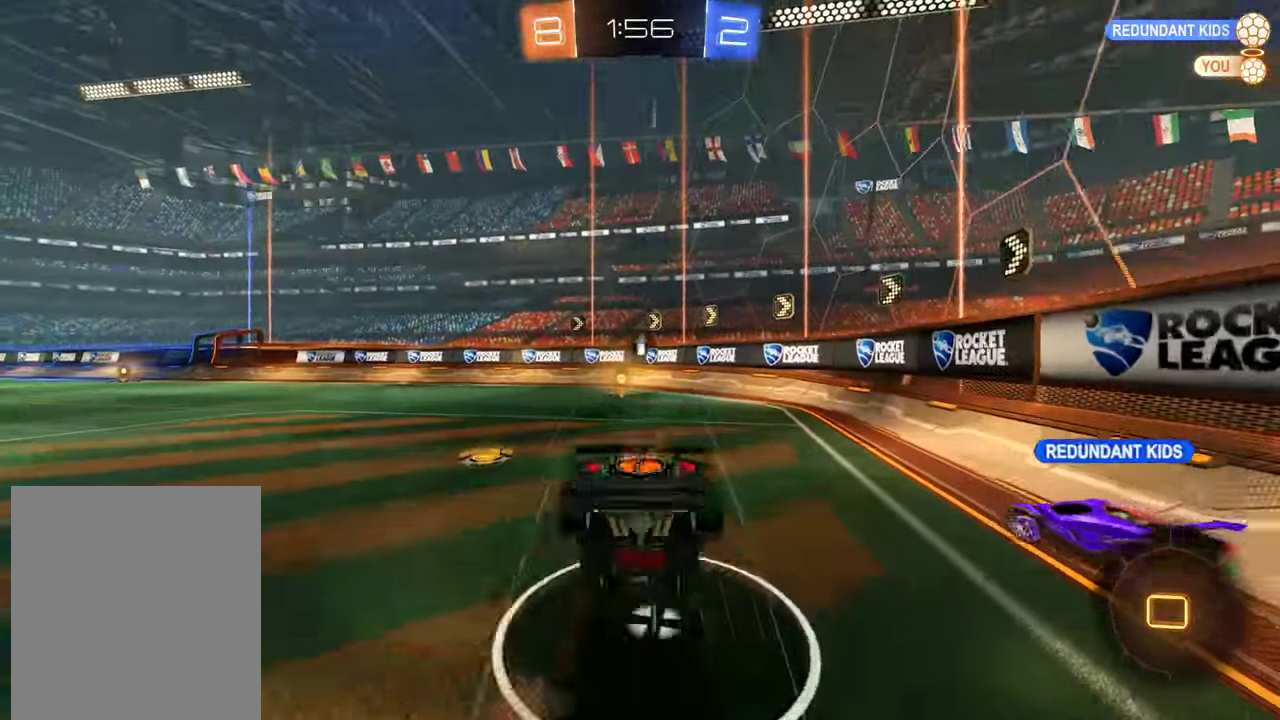
{"buttons": ["B", "R2"], "left_stick": "center", "right_stick": "center", "events": [[17, "A", "up"], [83, "R2", "up"], [83, "left_stick", "center"], [183, "B", "up"], [217, "left_stick", "left"], [283, "left_stick", "center"], [383, "B", "down"], [483, "R2", "down"]]}
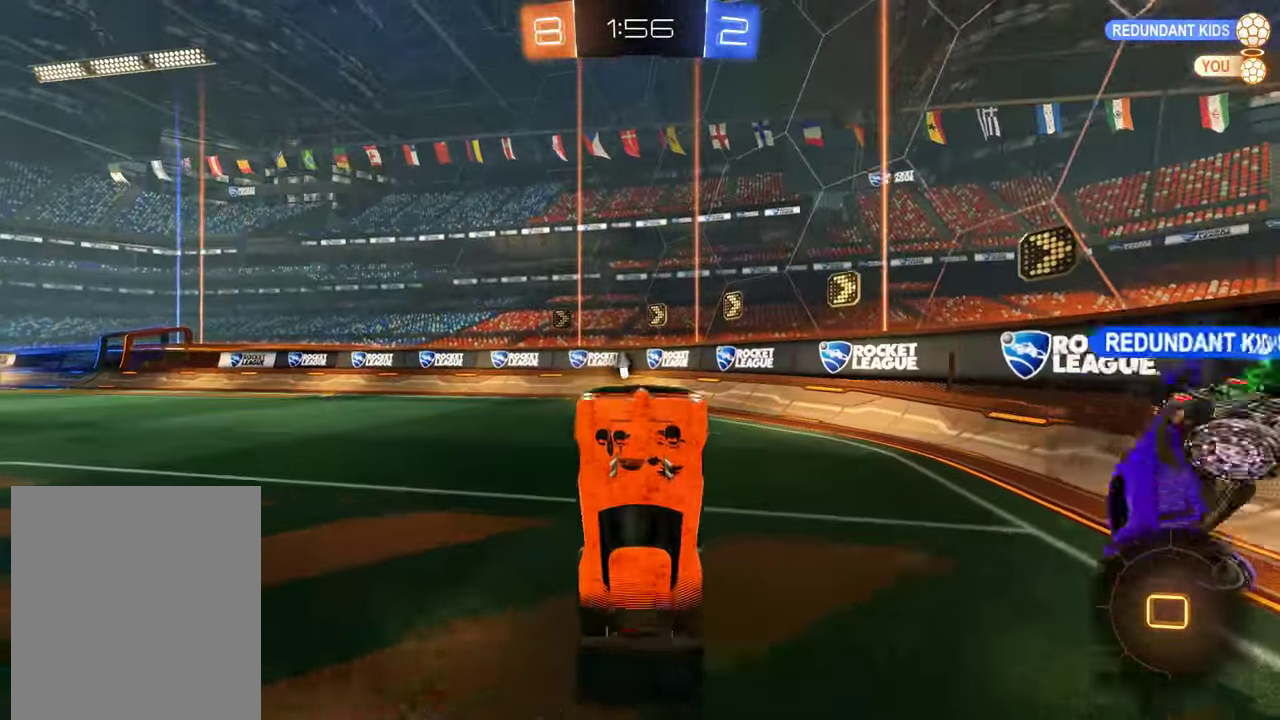
{"buttons": ["B", "R2"], "left_stick": "right", "right_stick": "center", "events": [[450, "left_stick", "right"]]}
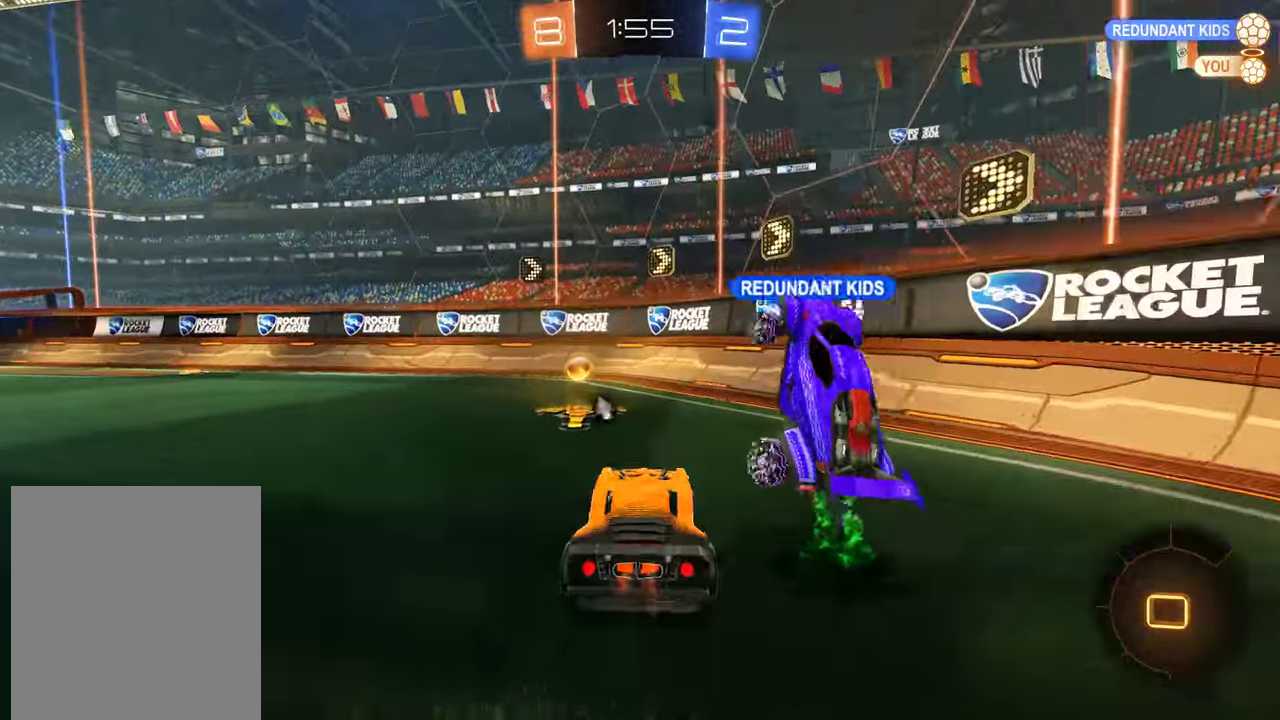
{"buttons": ["B", "R2"], "left_stick": "down-left", "right_stick": "center", "events": [[83, "Y", "down"], [117, "left_stick", "left"], [217, "Y", "up"], [217, "left_stick", "down-left"], [267, "X", "down"], [300, "R2", "up"], [433, "X", "up"], [500, "R2", "down"]]}
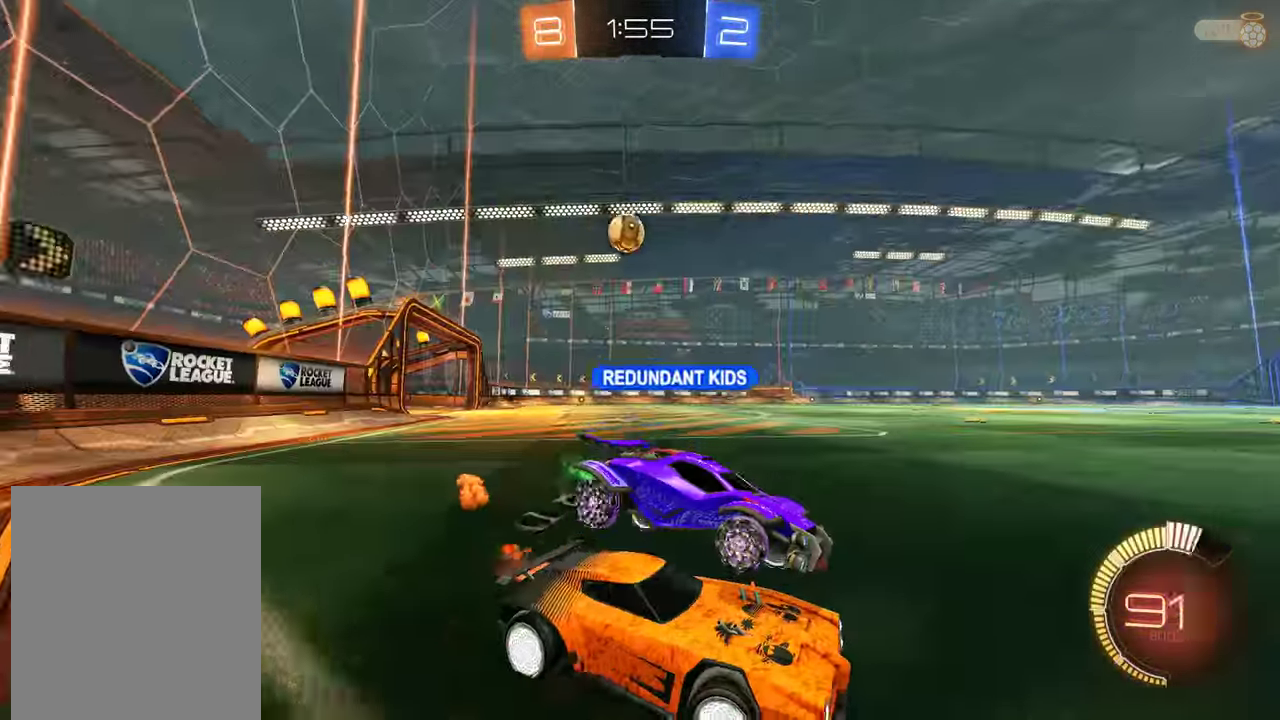
{"buttons": ["B"], "left_stick": "down-left", "right_stick": "center", "events": [[233, "R2", "up"], [267, "X", "down"], [400, "X", "up"]]}
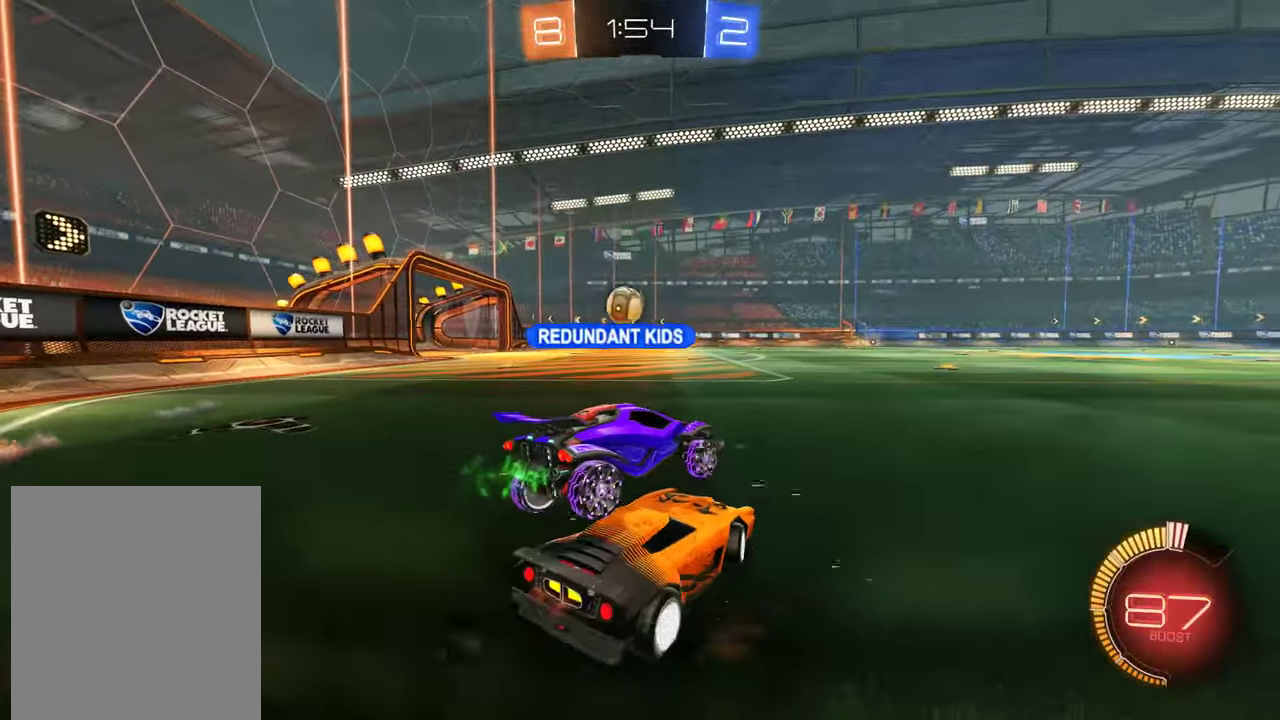
{"buttons": ["A", "B"], "left_stick": "down", "right_stick": "center", "events": [[199, "left_stick", "center"], [266, "B", "up"], [499, "A", "down"], [499, "B", "down"], [499, "left_stick", "down"]]}
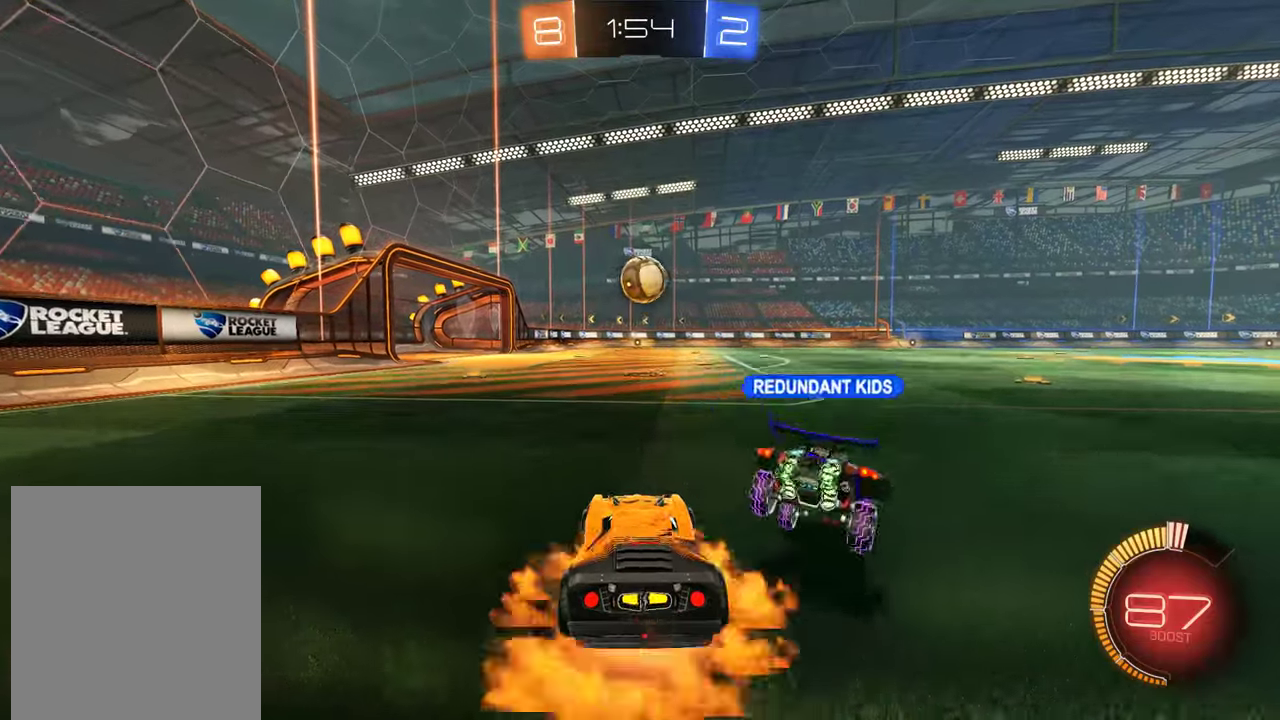
{"buttons": ["B", "L2", "R2"], "left_stick": "left", "right_stick": "center", "events": [[150, "A", "up"], [150, "R2", "down"], [183, "left_stick", "center"], [200, "A", "down"], [283, "left_stick", "right"], [333, "A", "up"], [467, "L2", "down"], [500, "left_stick", "left"]]}